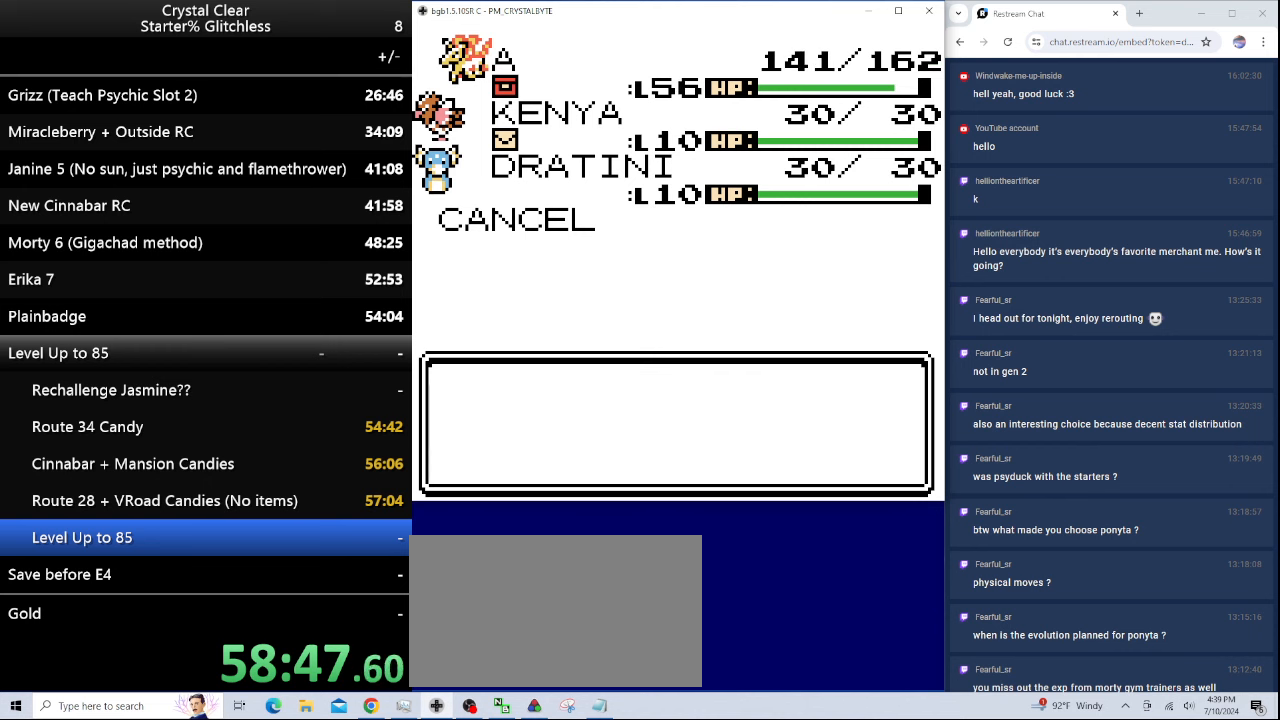
Gameplay with keyboard; each line is a JSON object with the keys held at the frame after it. "events" lists presses ("down") and releases ("up") of "0", "a", "b", "down", "left", "minus", "page_down", "page_up", "right", "sel", "sta" and "up" between this image and that frame as [ms after this image, input, new state], when the widget could be followed in between. No other keys are recorded. Mouse input is not recorded. Key names are as the overlay labels them; some are game actions (e.g. jump) rather than physical keys.
{"keys": [], "events": [[67, "a", "down"], [167, "a", "up"], [267, "a", "down"], [300, "a", "up"], [433, "a", "down"], [467, "a", "up"]]}
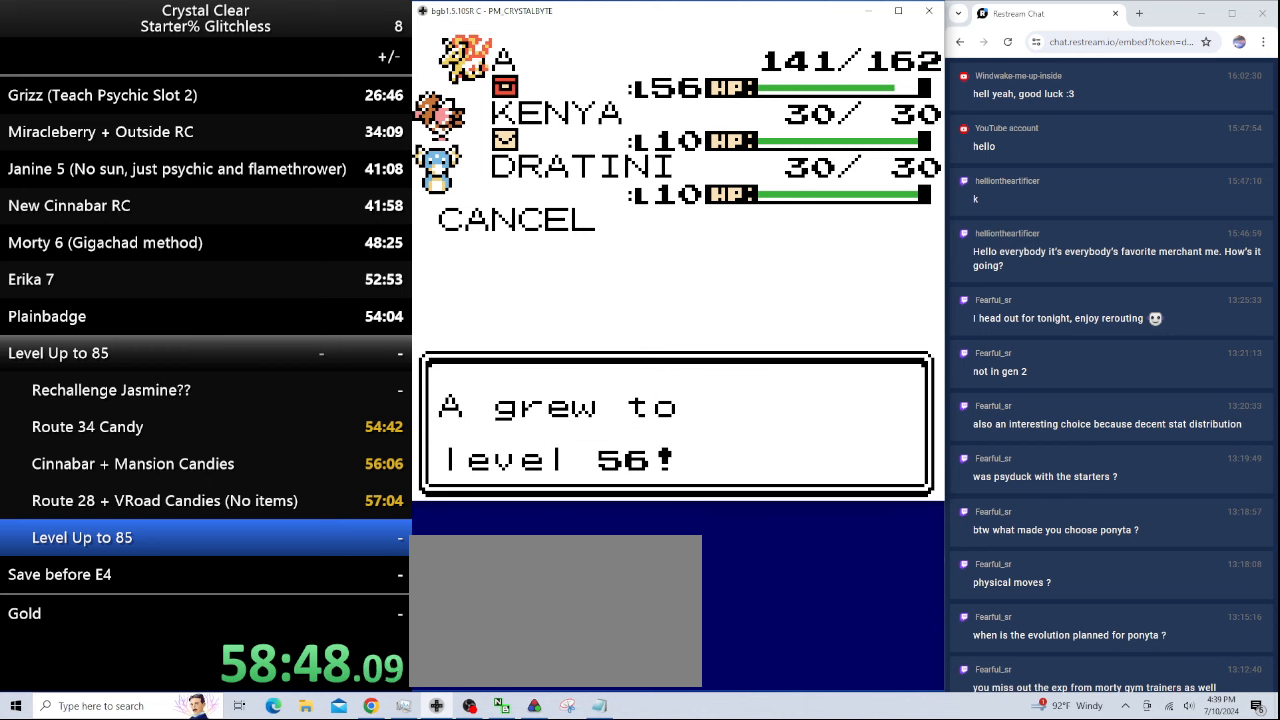
{"keys": ["a"], "events": [[133, "a", "down"], [233, "a", "up"], [300, "a", "down"], [367, "a", "up"], [433, "a", "down"]]}
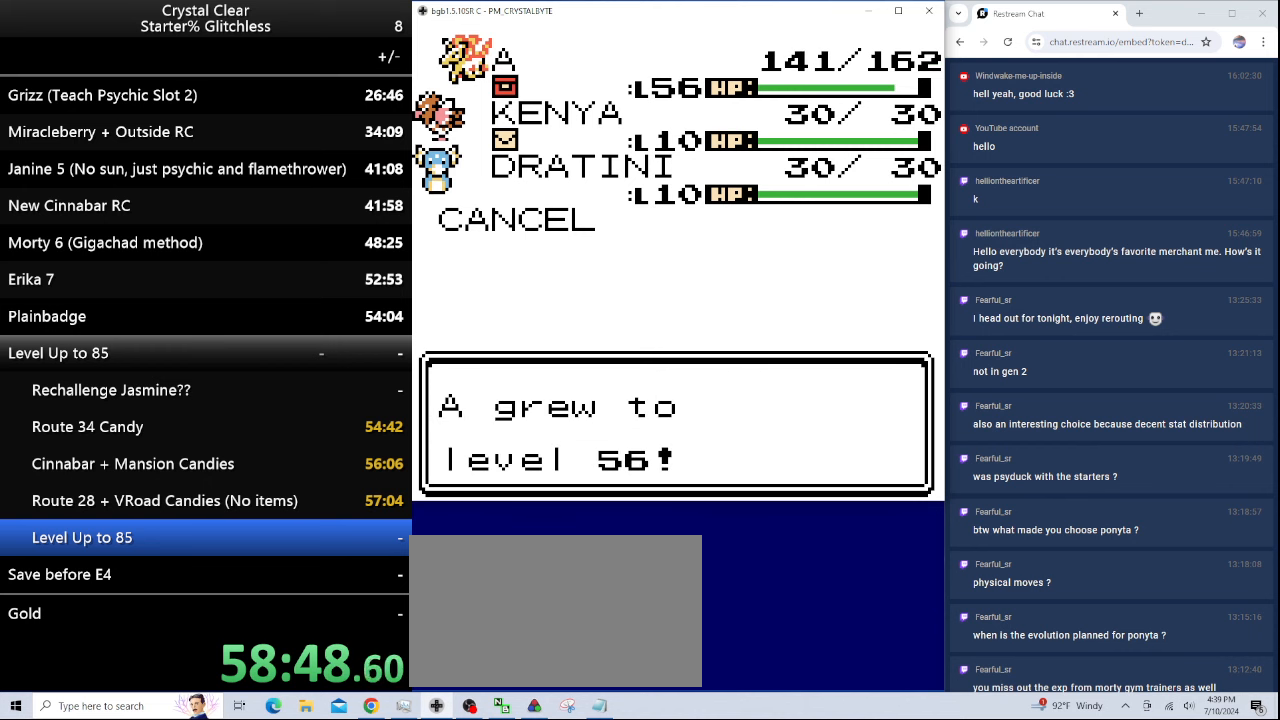
{"keys": ["a"], "events": [[33, "a", "up"], [133, "a", "down"], [233, "a", "up"], [333, "a", "down"], [433, "a", "up"], [500, "a", "down"]]}
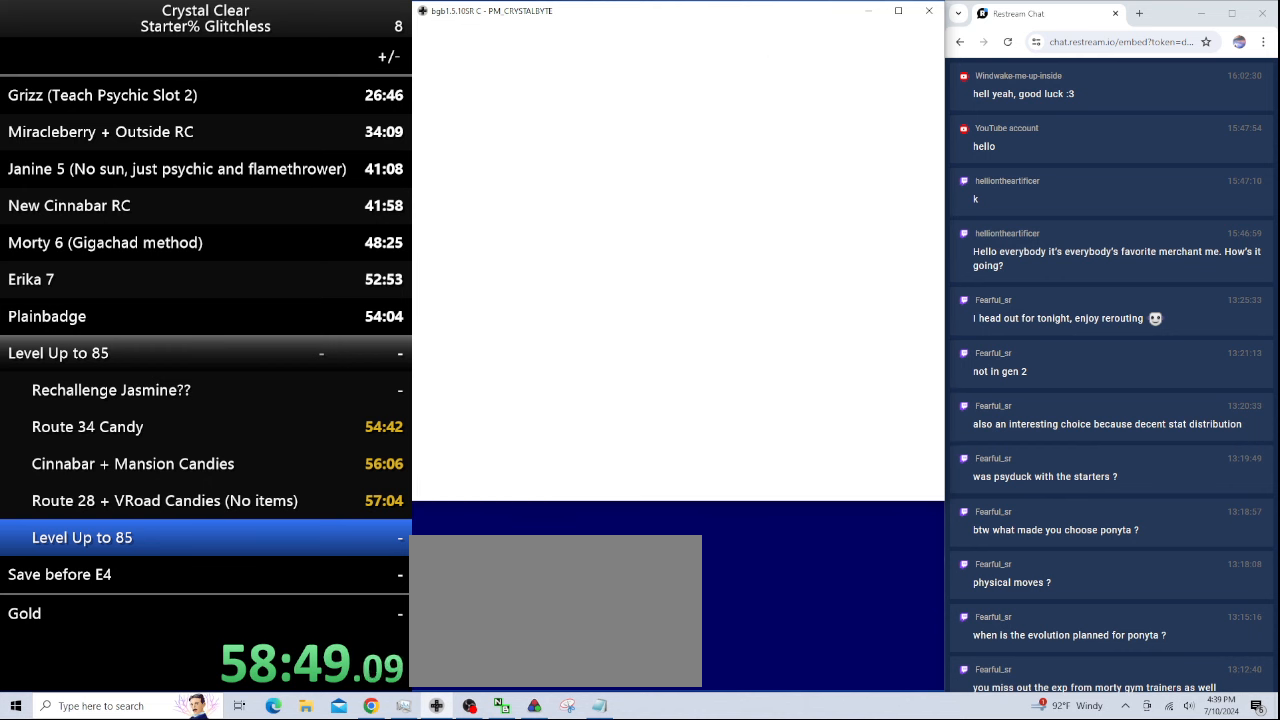
{"keys": [], "events": [[67, "a", "up"], [167, "a", "down"], [233, "a", "up"], [400, "a", "down"], [500, "a", "up"]]}
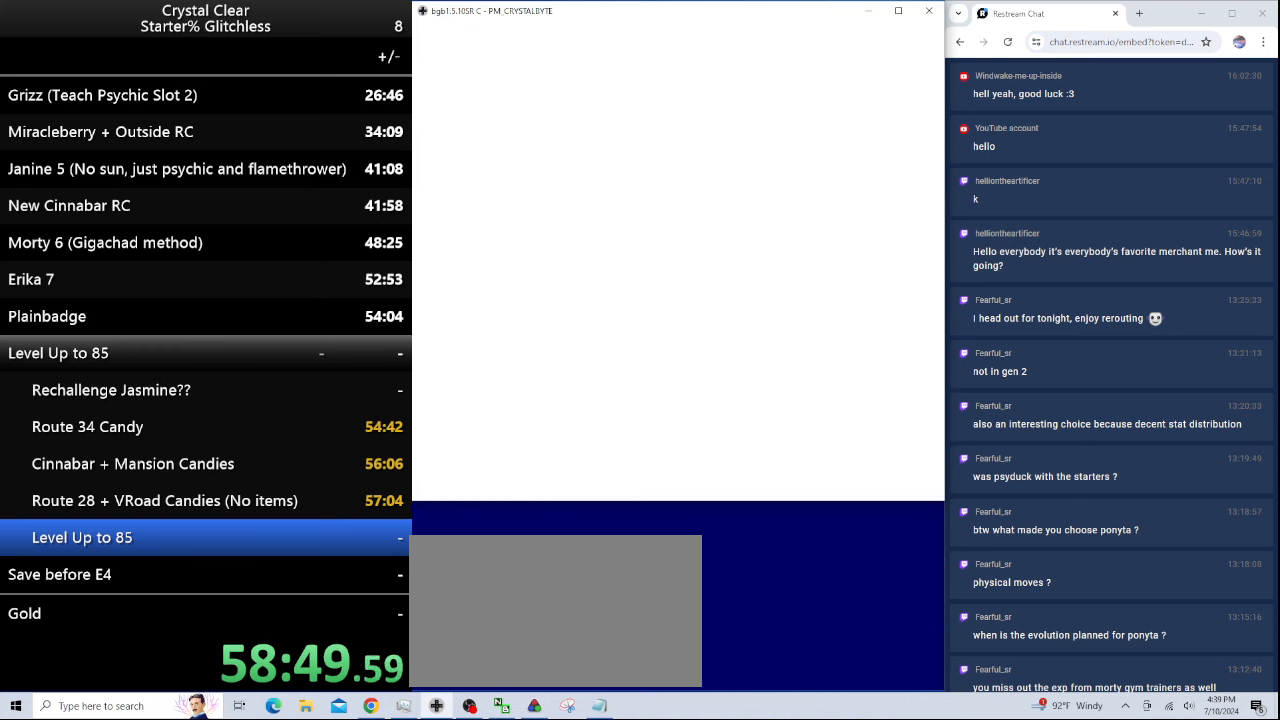
{"keys": [], "events": [[67, "a", "down"], [167, "a", "up"], [267, "a", "down"], [367, "a", "up"], [467, "a", "down"], [500, "a", "up"]]}
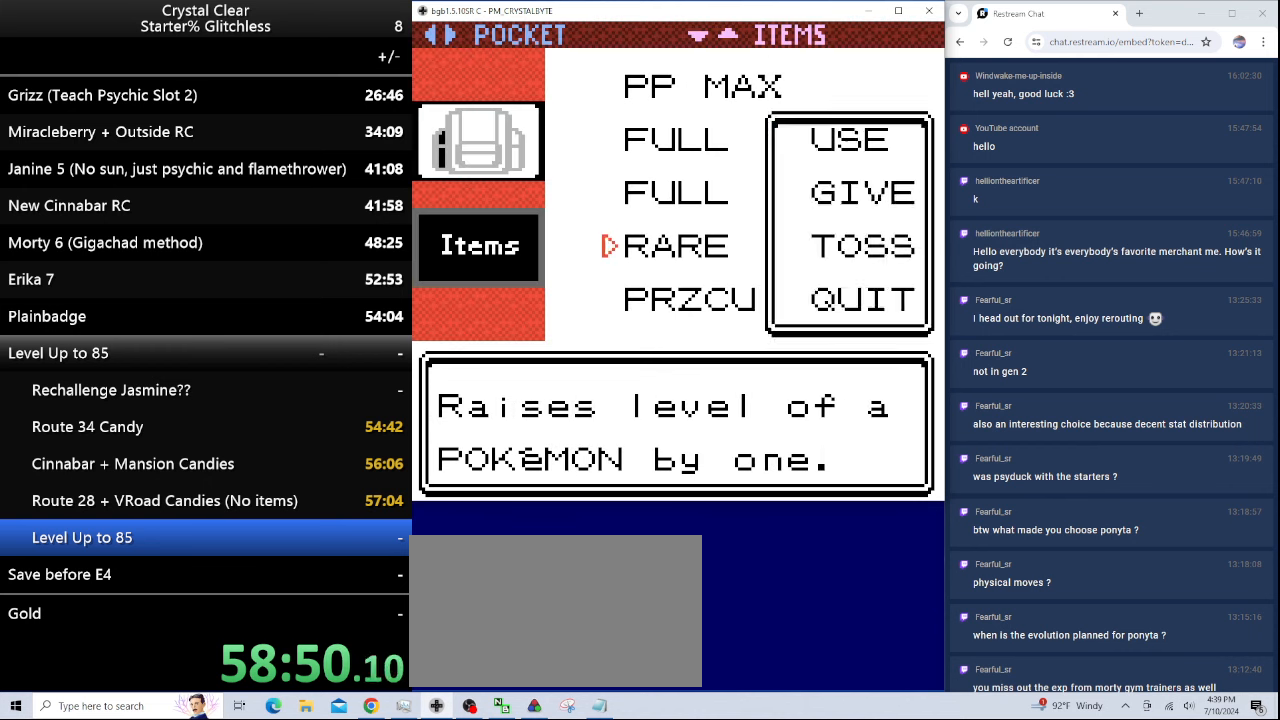
{"keys": [], "events": [[100, "a", "down"], [200, "a", "up"], [267, "a", "down"], [333, "a", "up"]]}
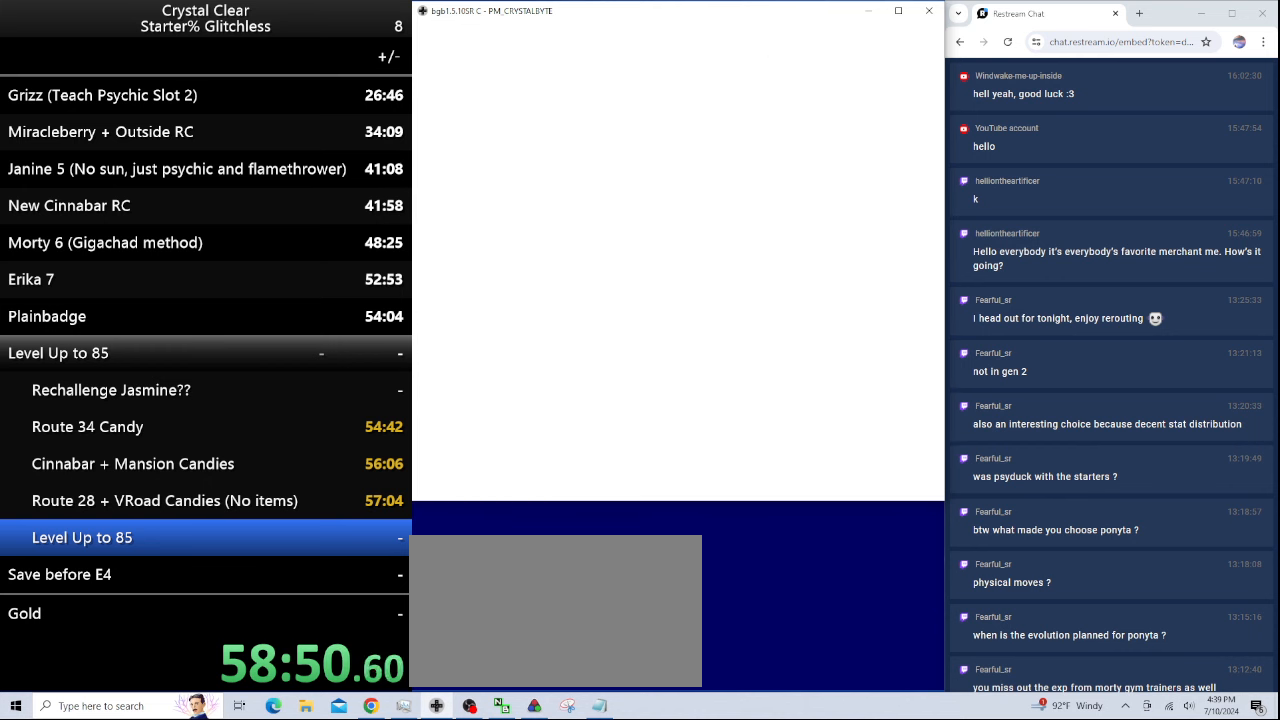
{"keys": ["a"], "events": [[100, "a", "down"], [200, "a", "up"], [300, "a", "down"], [333, "a", "up"], [433, "a", "down"]]}
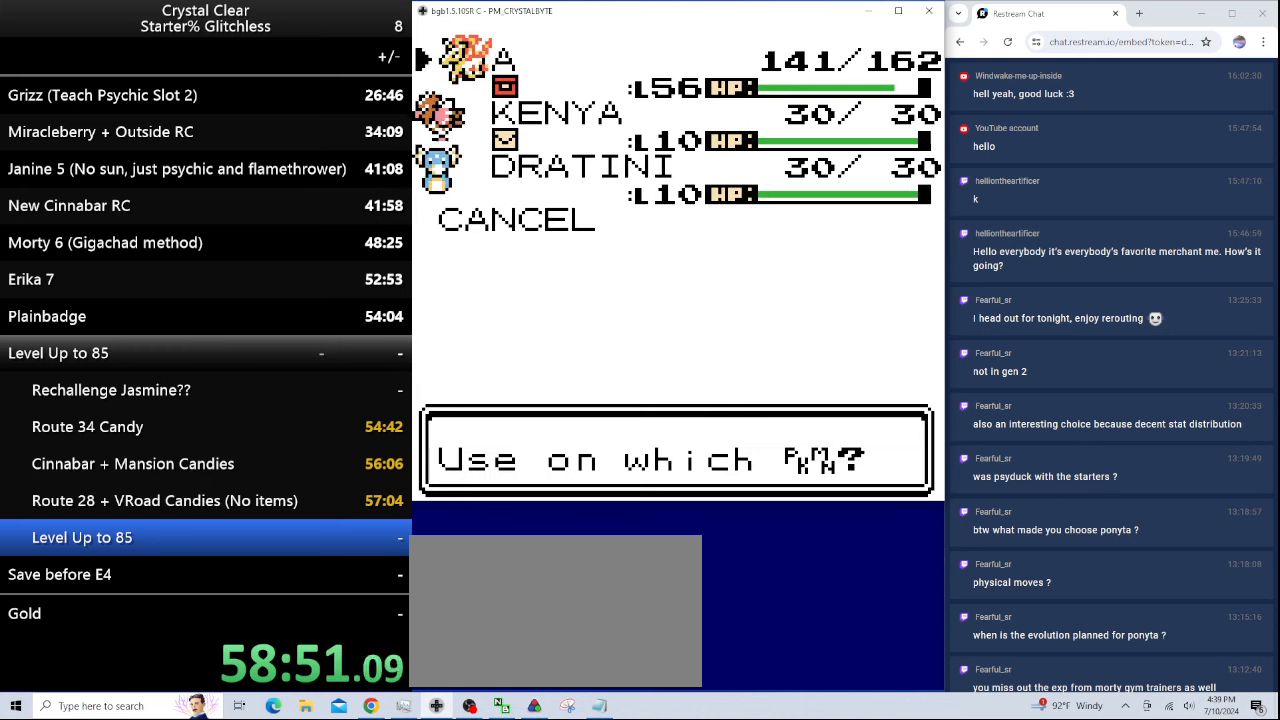
{"keys": [], "events": [[33, "a", "up"], [133, "a", "down"], [233, "a", "up"], [267, "a", "down"], [367, "a", "up"], [467, "a", "down"], [500, "a", "up"]]}
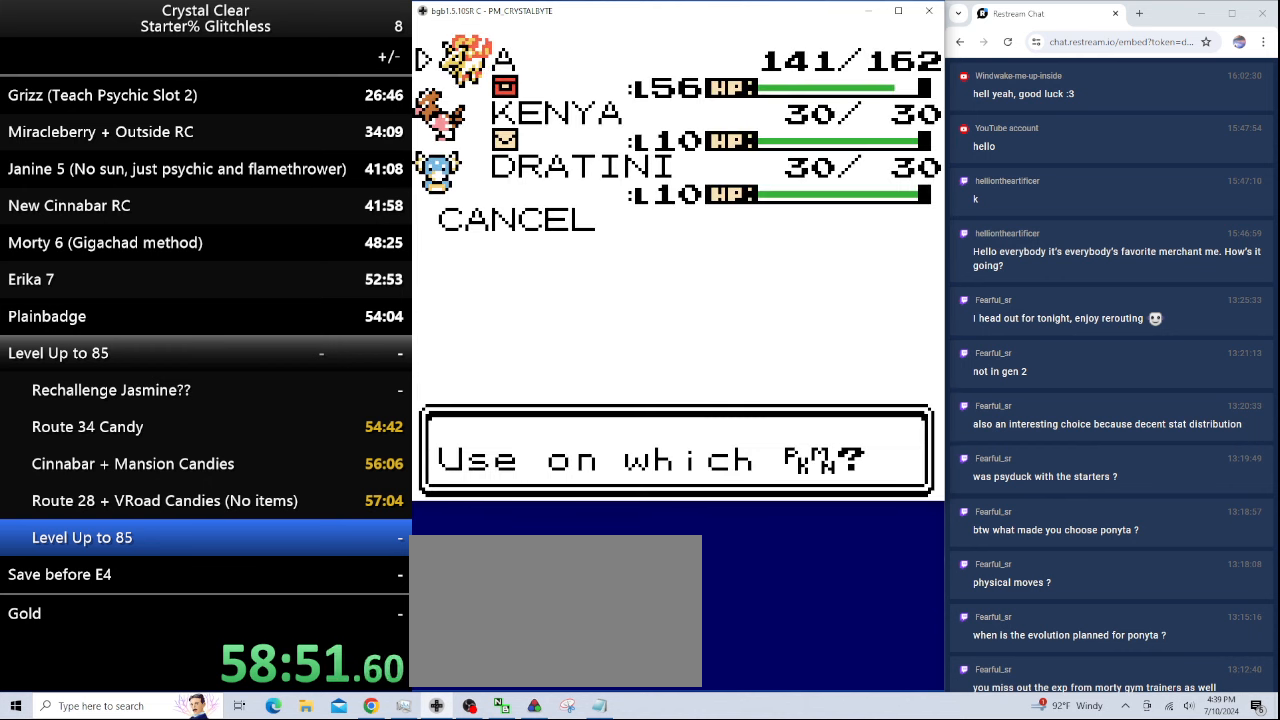
{"keys": [], "events": [[100, "a", "down"], [200, "a", "up"], [267, "a", "down"], [333, "a", "up"], [433, "a", "down"], [500, "a", "up"]]}
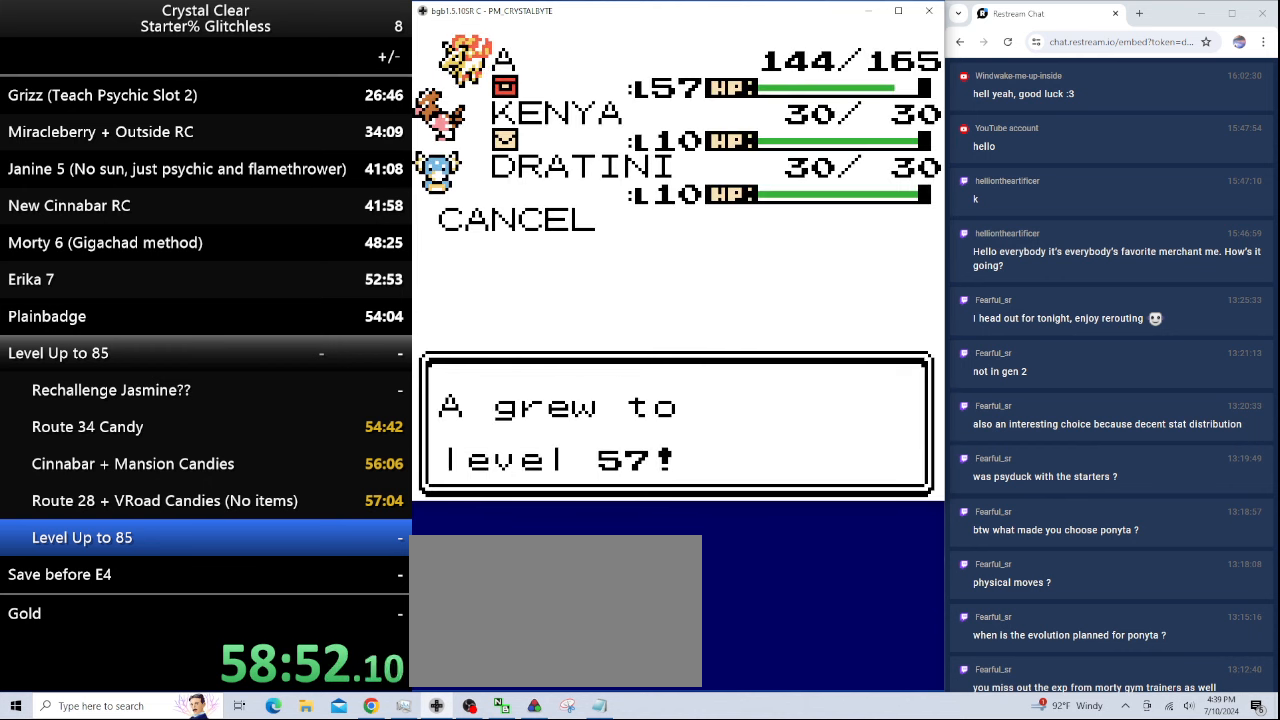
{"keys": ["a"], "events": [[100, "a", "down"], [167, "a", "up"], [267, "a", "down"], [333, "a", "up"], [433, "a", "down"]]}
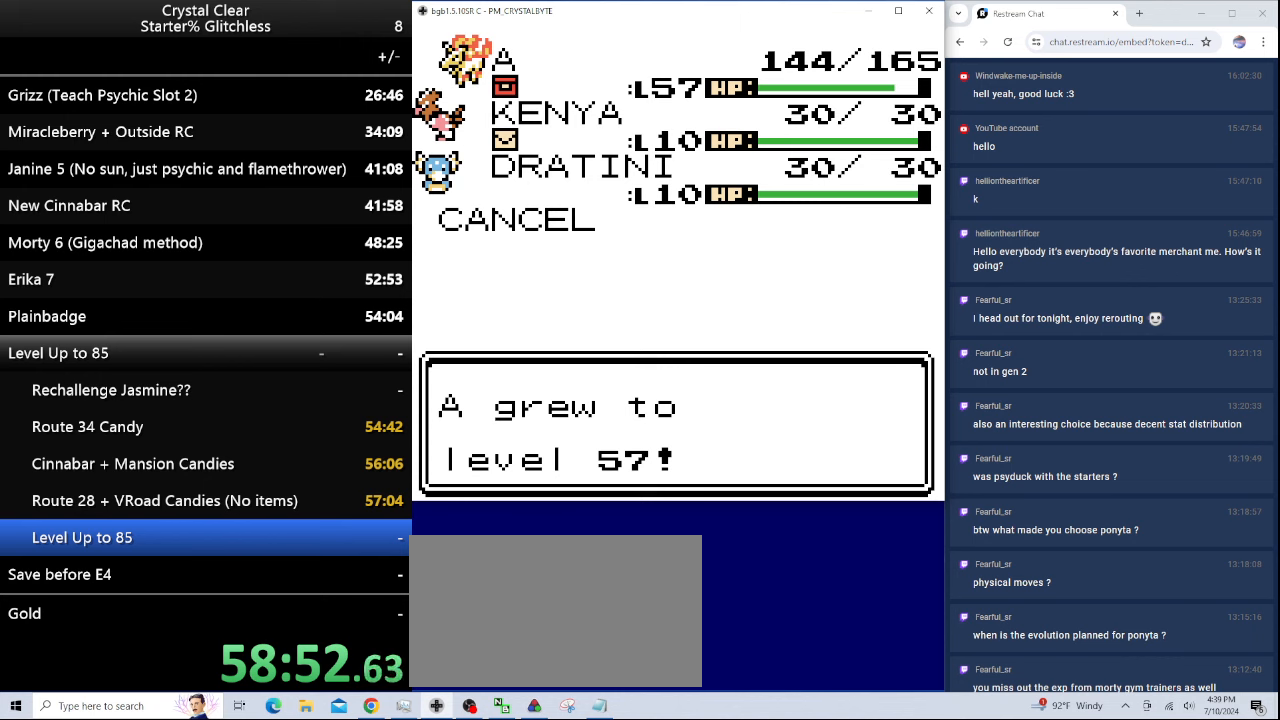
{"keys": ["a"], "events": [[33, "a", "up"], [133, "a", "down"], [166, "a", "up"], [266, "a", "down"], [366, "a", "up"], [466, "a", "down"]]}
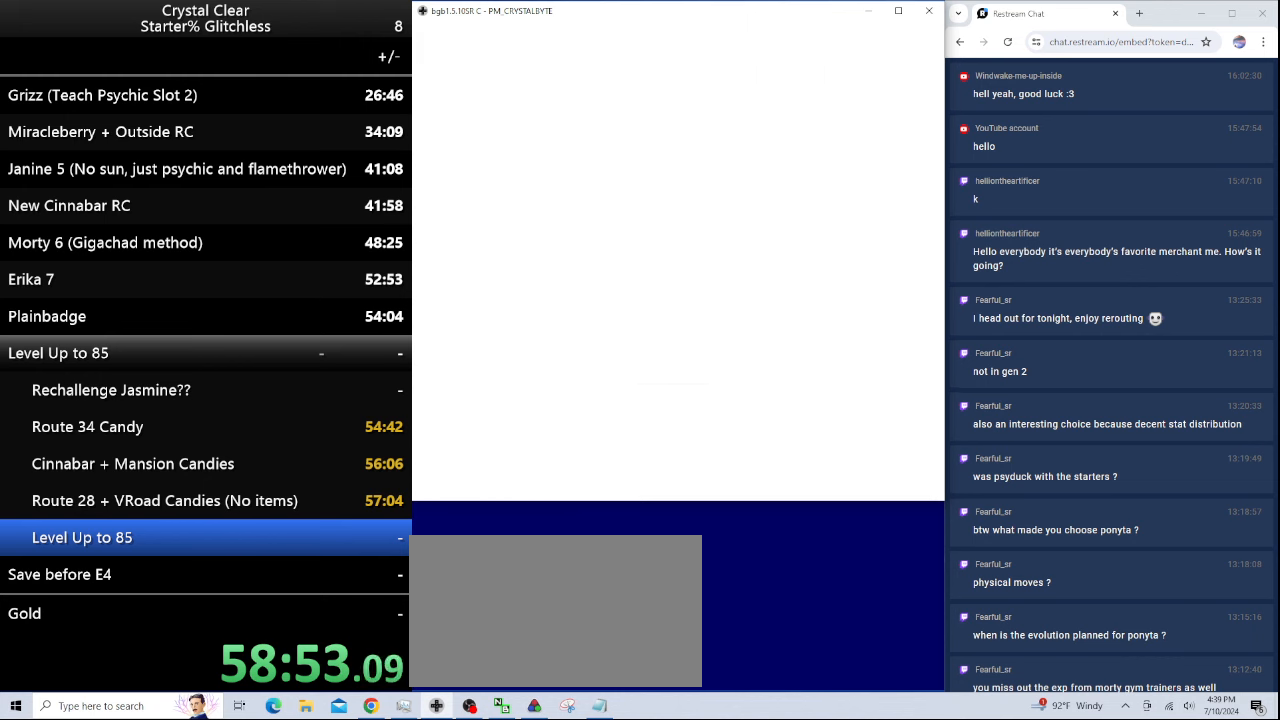
{"keys": [], "events": [[33, "a", "up"], [133, "a", "down"], [200, "a", "up"], [266, "a", "down"], [366, "a", "up"], [466, "a", "down"], [500, "a", "up"]]}
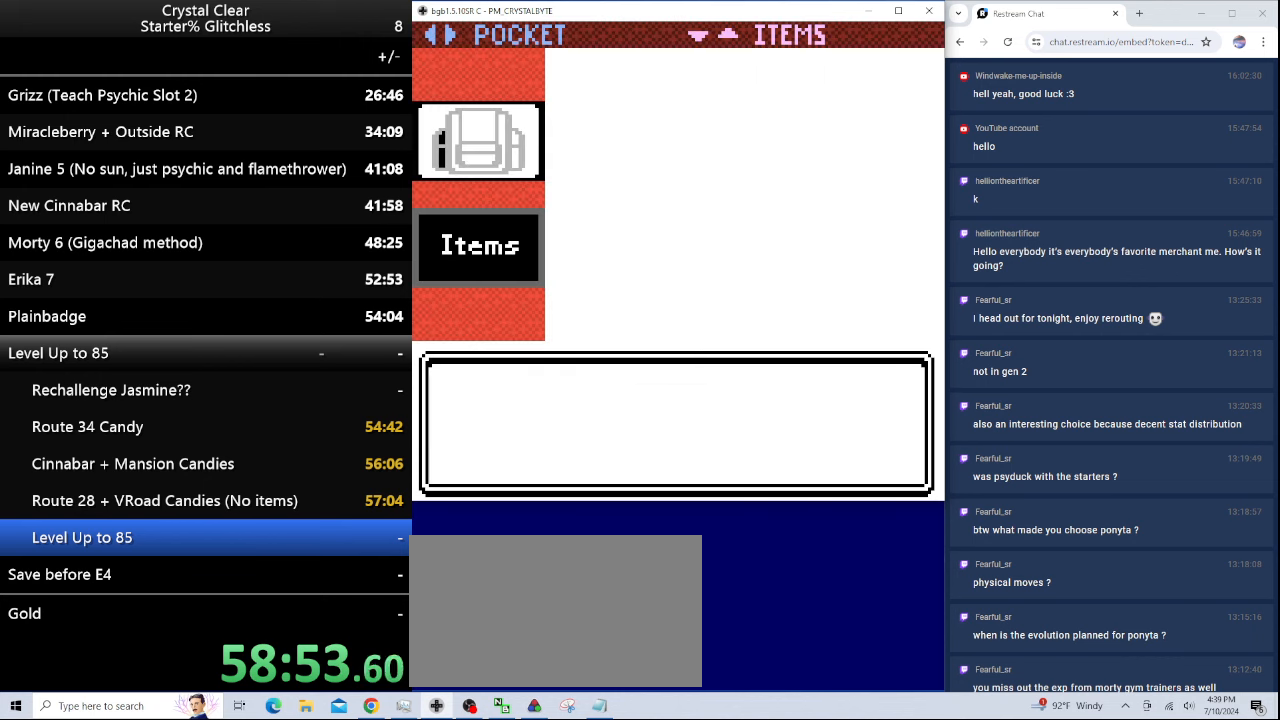
{"keys": ["a"], "events": [[100, "a", "down"], [200, "a", "up"], [300, "a", "down"], [333, "a", "up"], [433, "a", "down"]]}
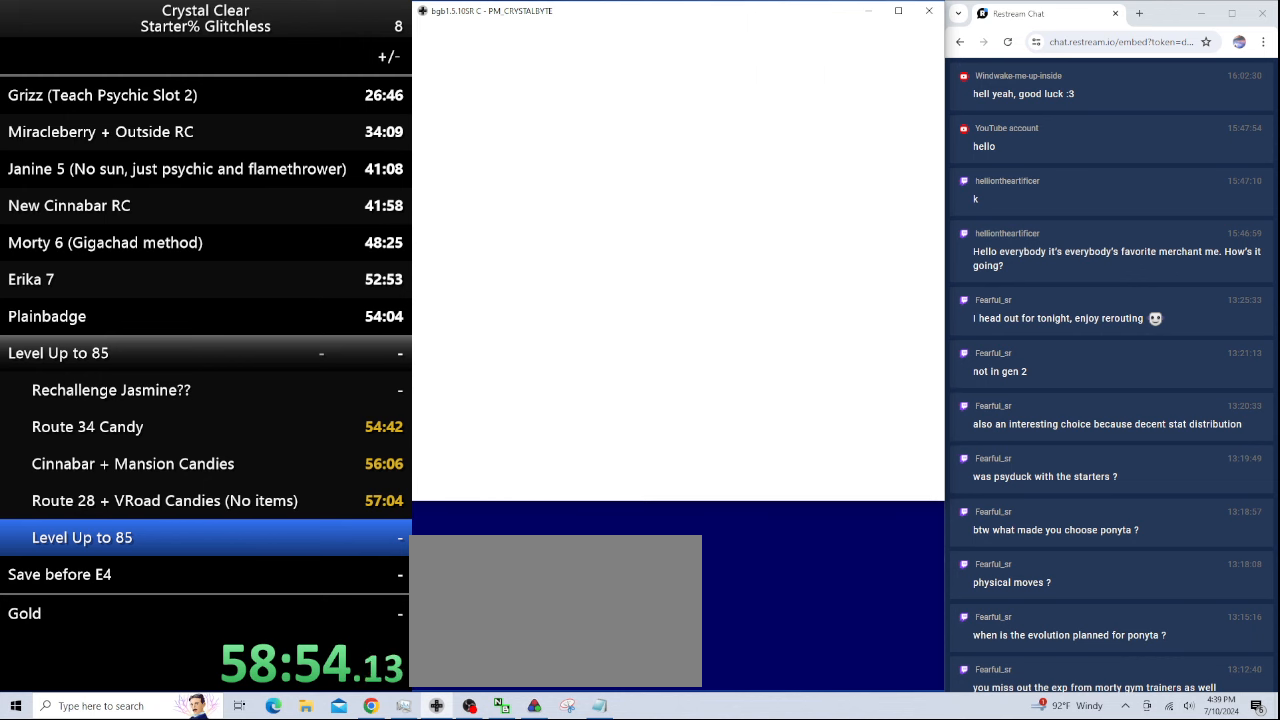
{"keys": ["a"], "events": [[33, "a", "up"], [133, "a", "down"], [166, "a", "up"], [266, "a", "down"], [366, "a", "up"], [466, "a", "down"]]}
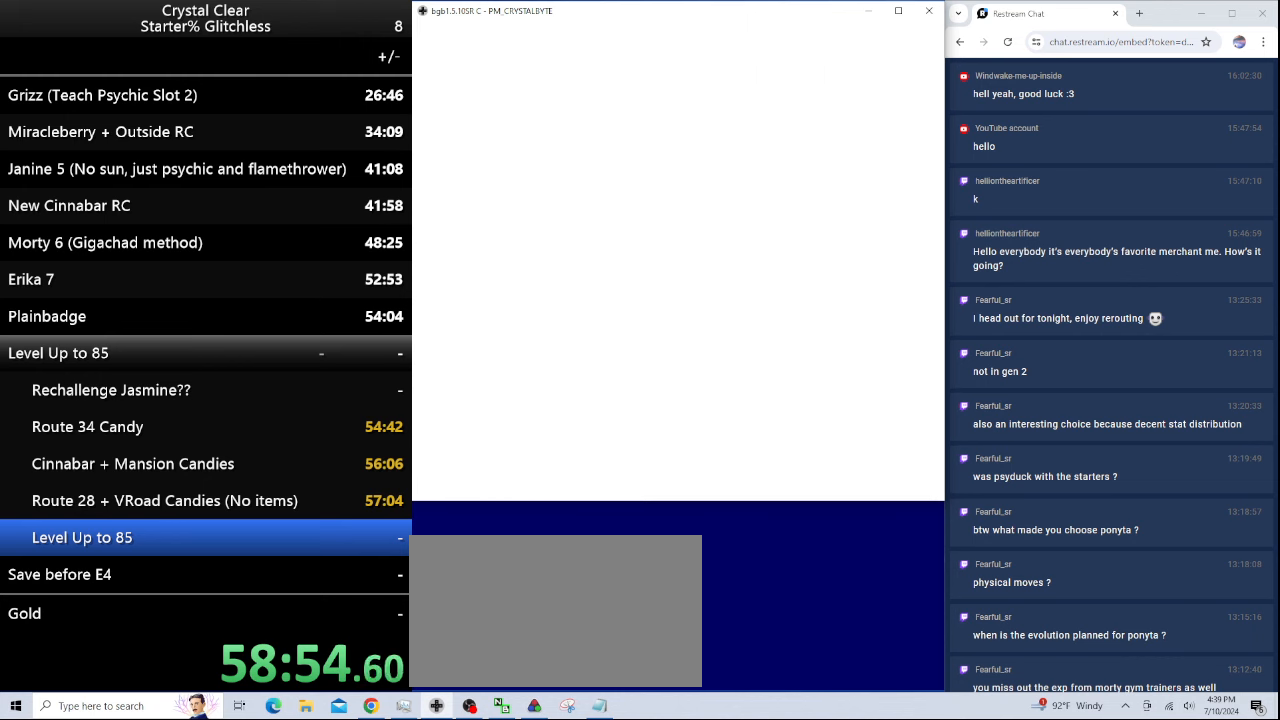
{"keys": [], "events": [[33, "a", "up"], [100, "a", "down"], [200, "a", "up"], [266, "a", "down"], [366, "a", "up"], [466, "a", "down"], [500, "a", "up"]]}
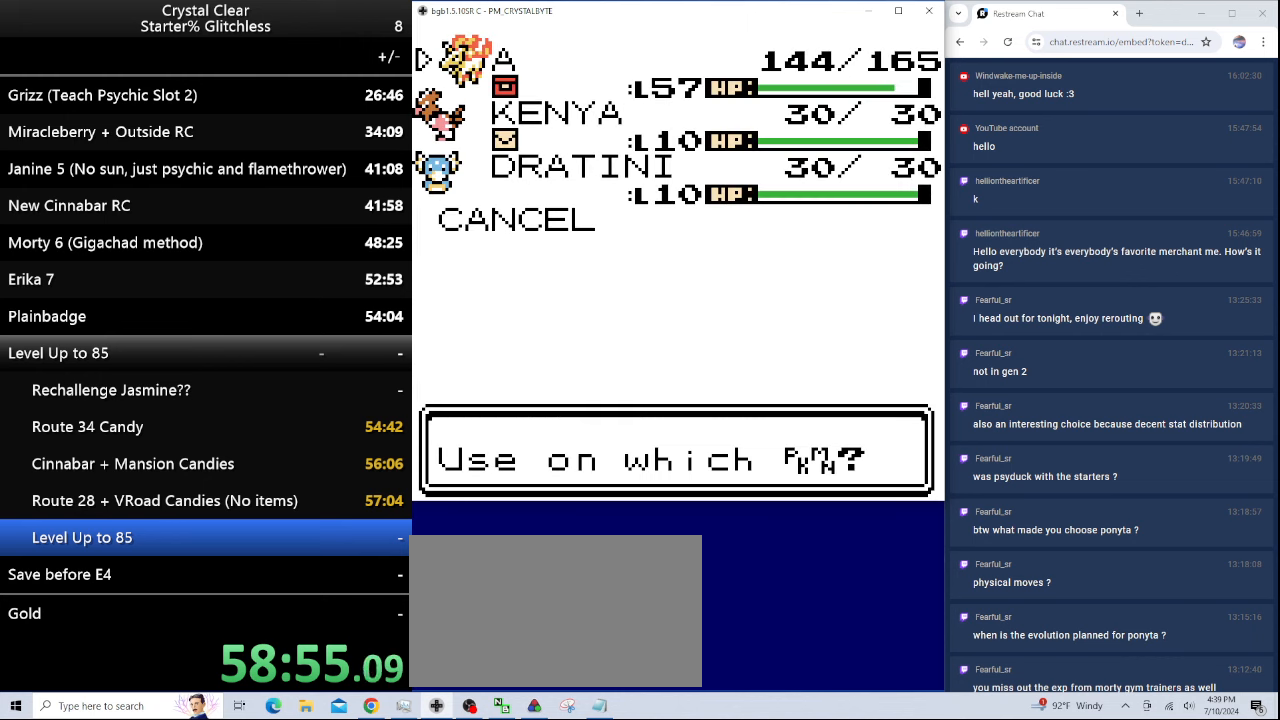
{"keys": ["a"], "events": [[100, "a", "down"], [200, "a", "up"], [333, "a", "down"], [400, "a", "up"], [466, "a", "down"]]}
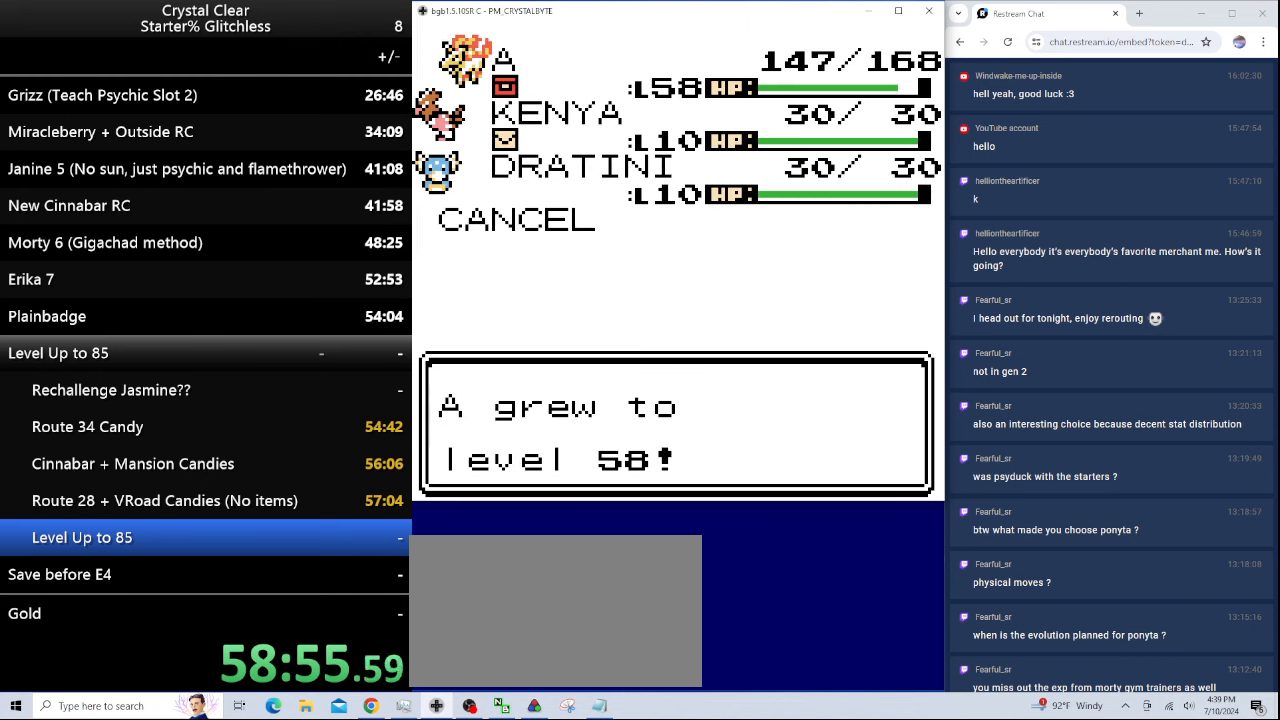
{"keys": ["a"], "events": [[66, "a", "up"], [166, "a", "down"], [233, "a", "up"], [300, "a", "down"], [400, "a", "up"], [500, "a", "down"]]}
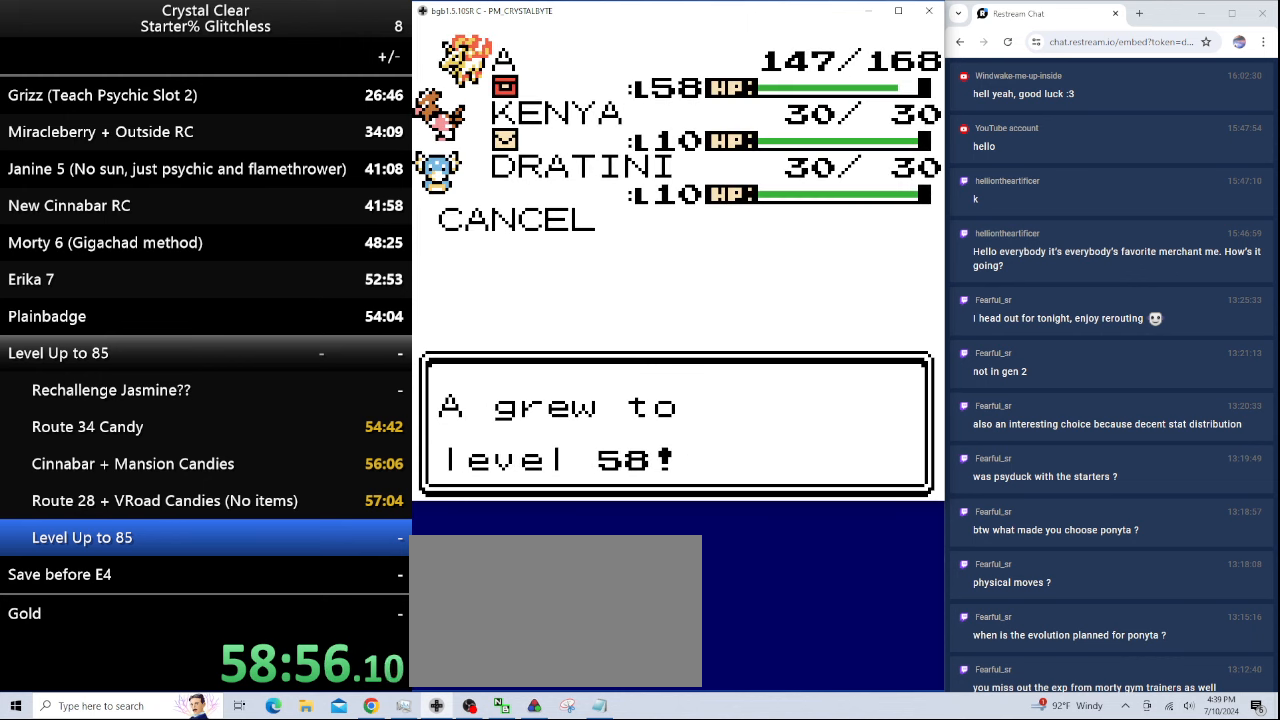
{"keys": ["a"], "events": [[100, "a", "up"], [200, "a", "down"], [233, "a", "up"], [333, "a", "down"], [433, "a", "up"], [500, "a", "down"]]}
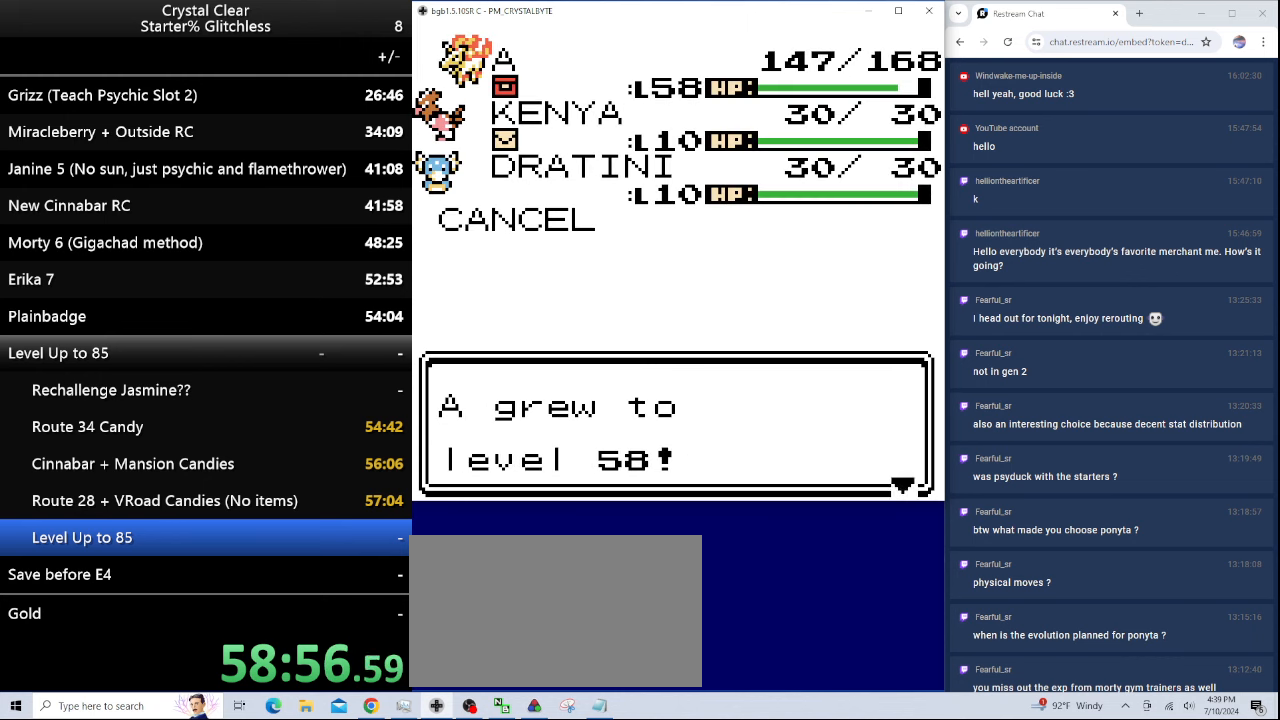
{"keys": ["a"], "events": [[66, "a", "up"], [166, "a", "down"], [233, "a", "up"], [300, "a", "down"], [400, "a", "up"], [500, "a", "down"]]}
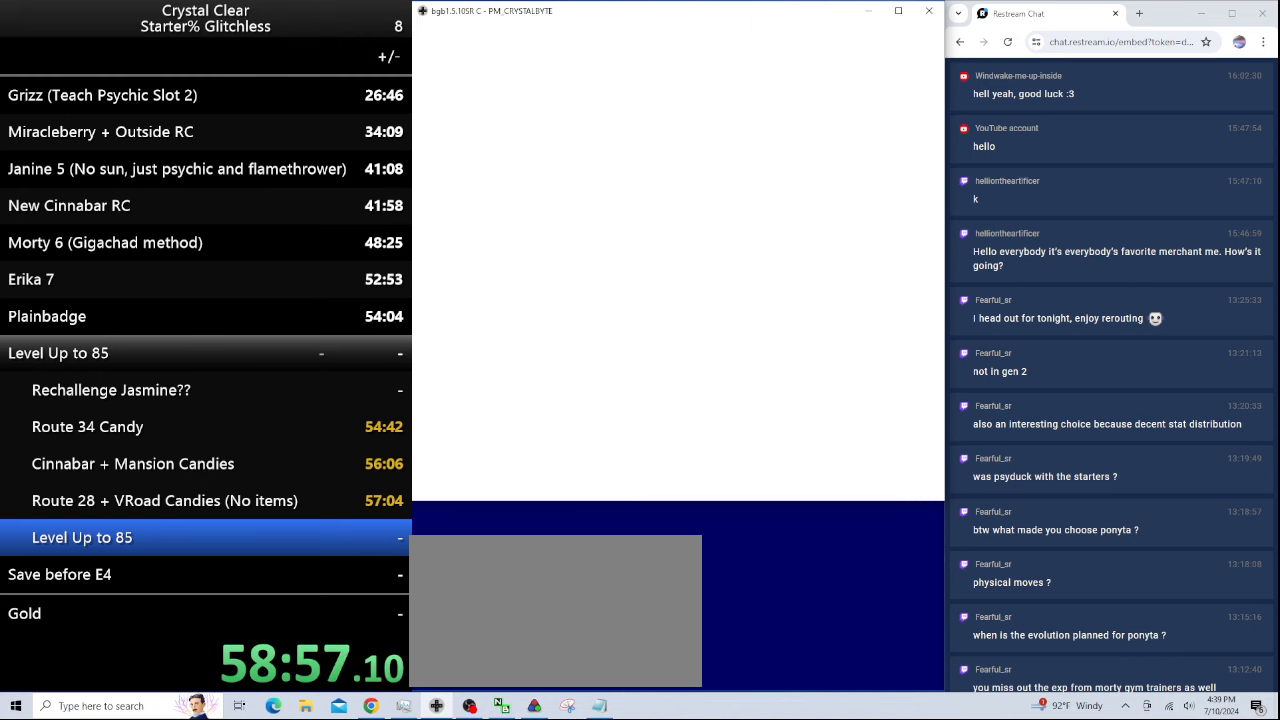
{"keys": ["a"], "events": [[66, "a", "up"], [166, "a", "down"], [266, "a", "up"], [366, "a", "down"], [400, "a", "up"], [500, "a", "down"]]}
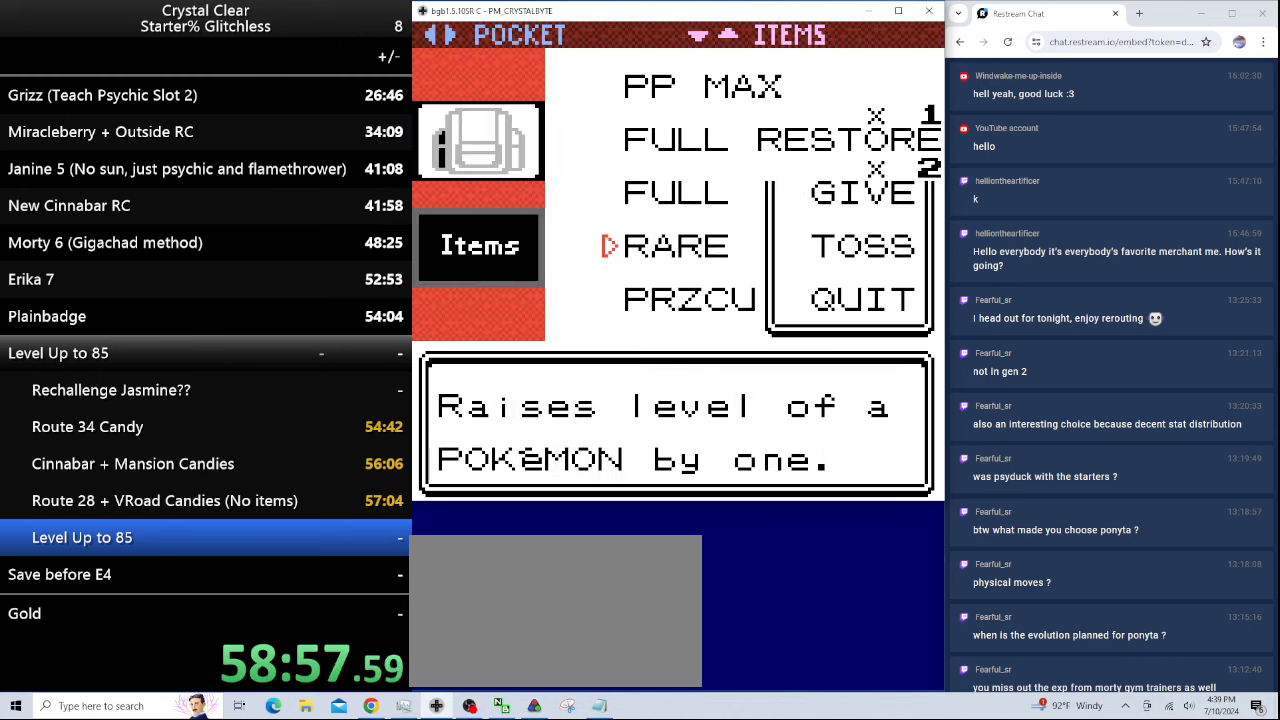
{"keys": ["a"], "events": [[100, "a", "up"], [200, "a", "down"], [234, "a", "up"], [334, "a", "down"], [434, "a", "up"], [500, "a", "down"]]}
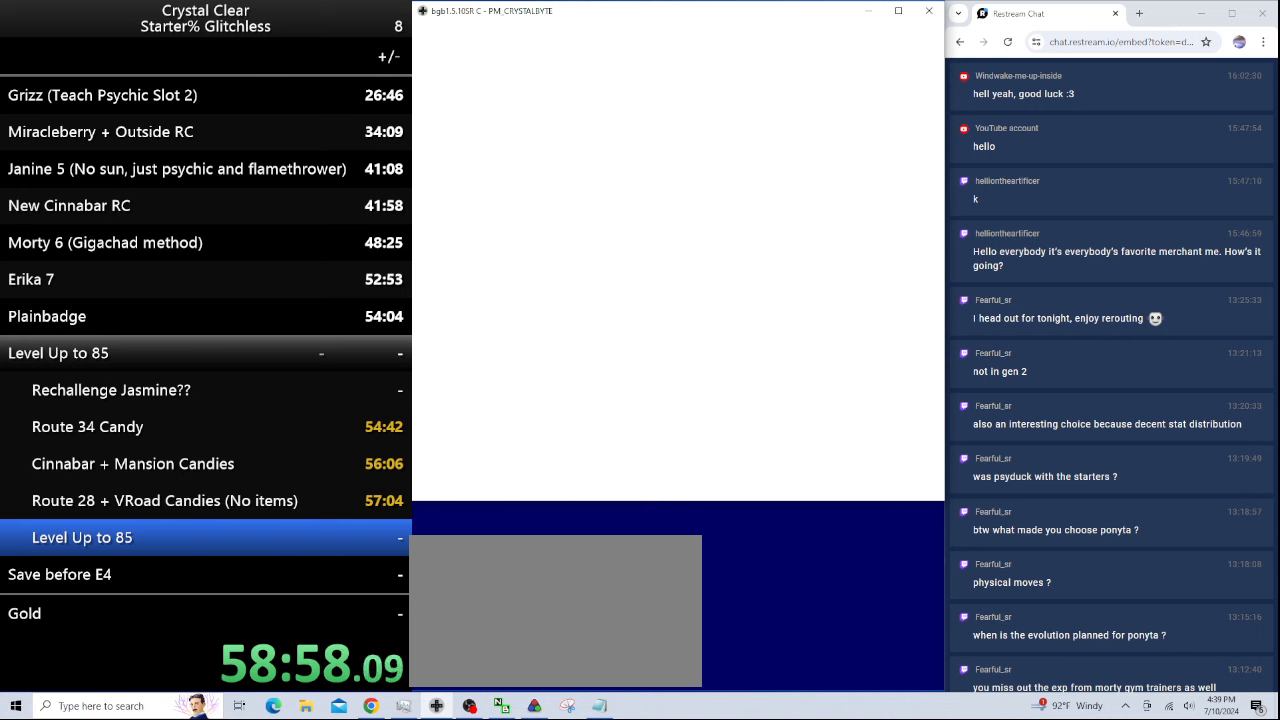
{"keys": [], "events": [[100, "a", "up"], [200, "a", "down"], [267, "a", "up"], [334, "a", "down"], [434, "a", "up"]]}
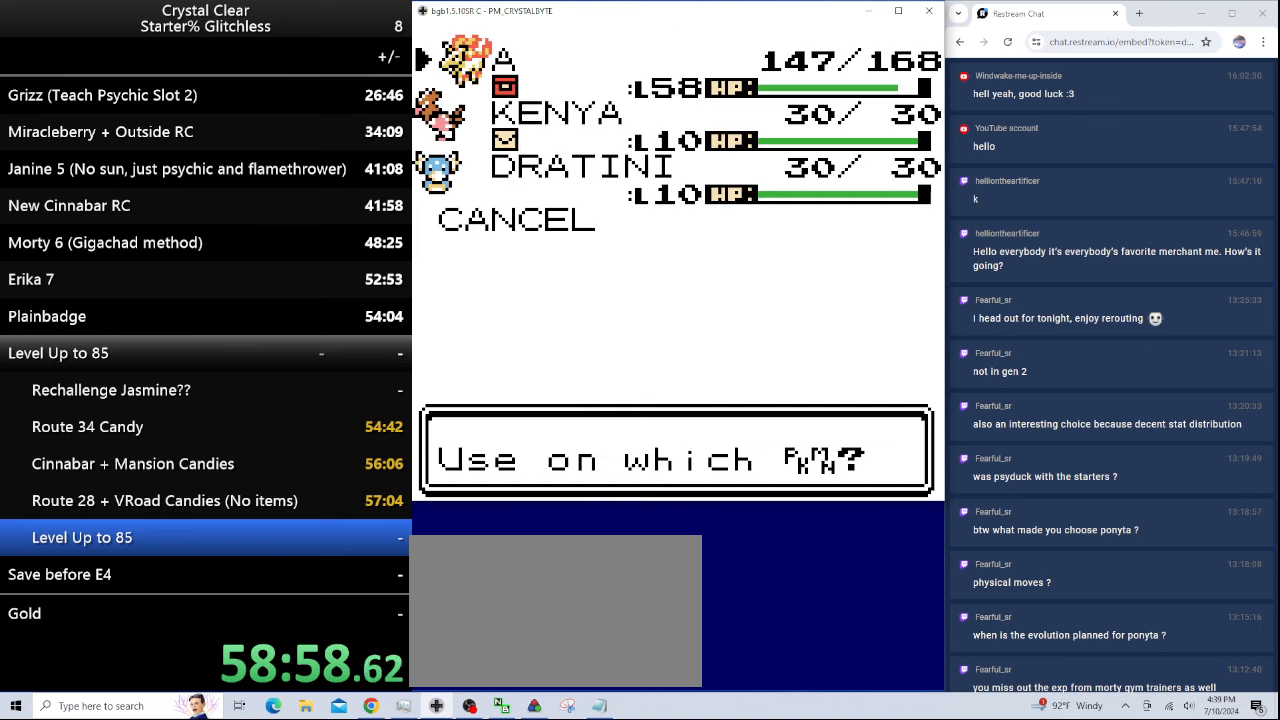
{"keys": [], "events": [[34, "a", "down"], [100, "a", "up"], [200, "a", "down"], [267, "a", "up"], [367, "a", "down"], [467, "a", "up"]]}
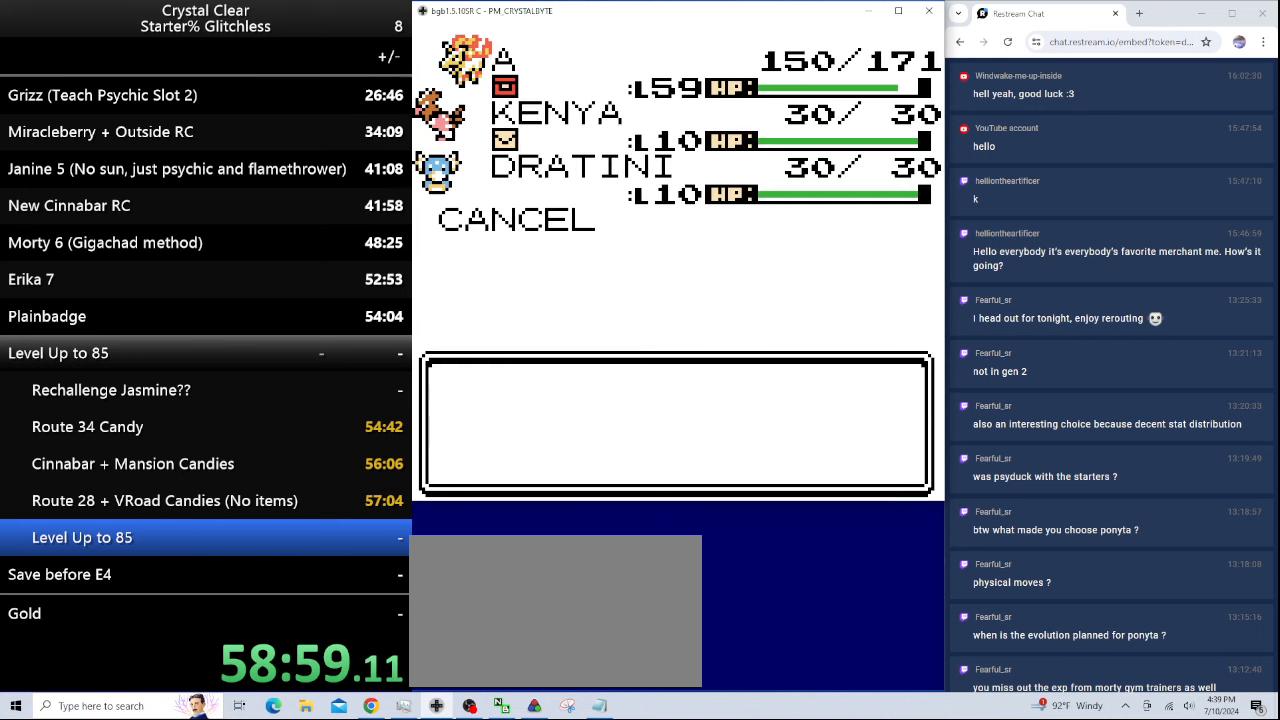
{"keys": [], "events": [[34, "a", "down"], [134, "a", "up"], [234, "a", "down"], [334, "a", "up"], [434, "a", "down"], [467, "a", "up"]]}
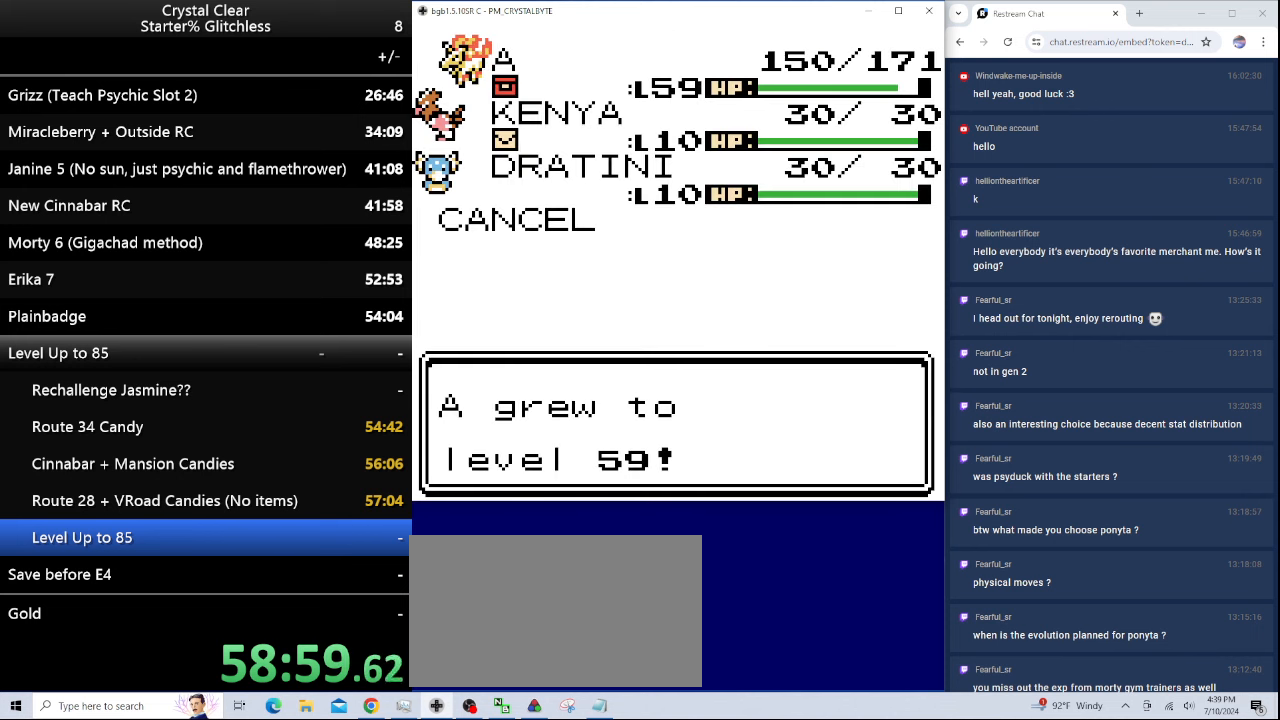
{"keys": [], "events": [[67, "a", "down"], [167, "a", "up"], [200, "a", "down"], [300, "a", "up"], [400, "a", "down"], [434, "a", "up"]]}
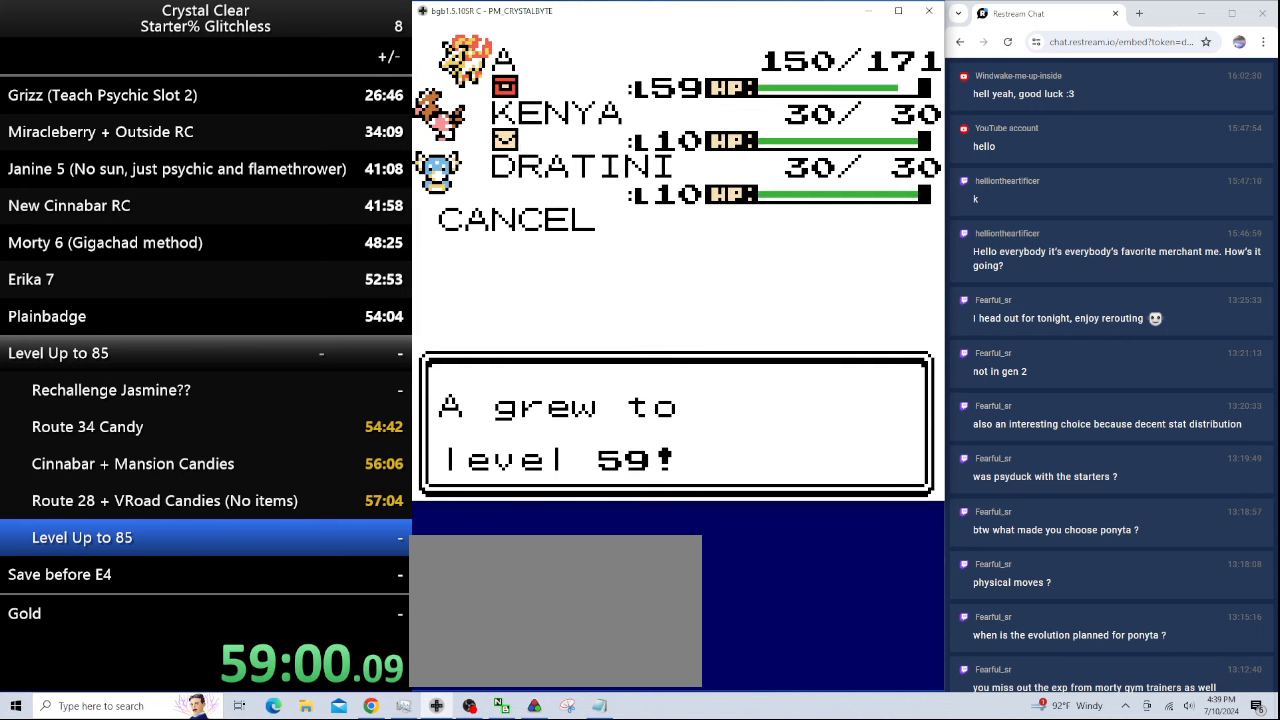
{"keys": ["a"], "events": [[34, "a", "down"], [134, "a", "up"], [234, "a", "down"], [267, "a", "up"], [367, "a", "down"], [400, "a", "up"], [500, "a", "down"]]}
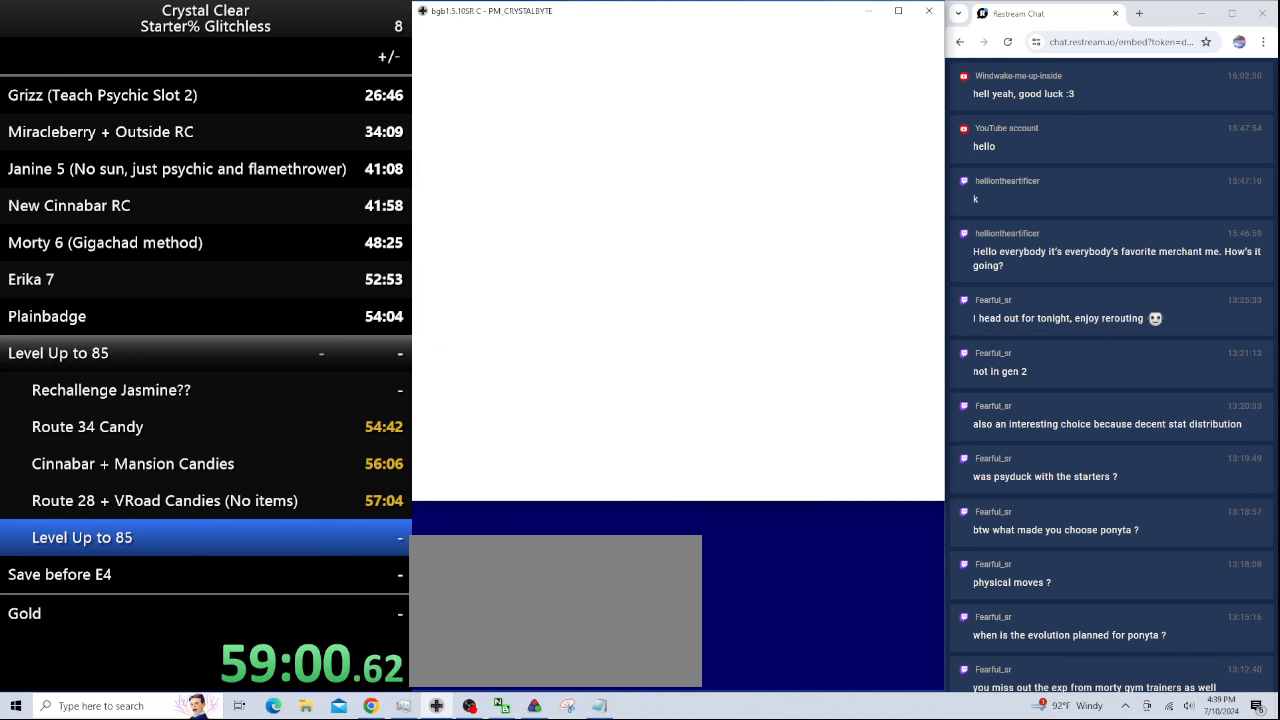
{"keys": ["a"], "events": [[100, "a", "up"], [200, "a", "down"], [234, "a", "up"], [334, "a", "down"], [434, "a", "up"], [467, "a", "down"]]}
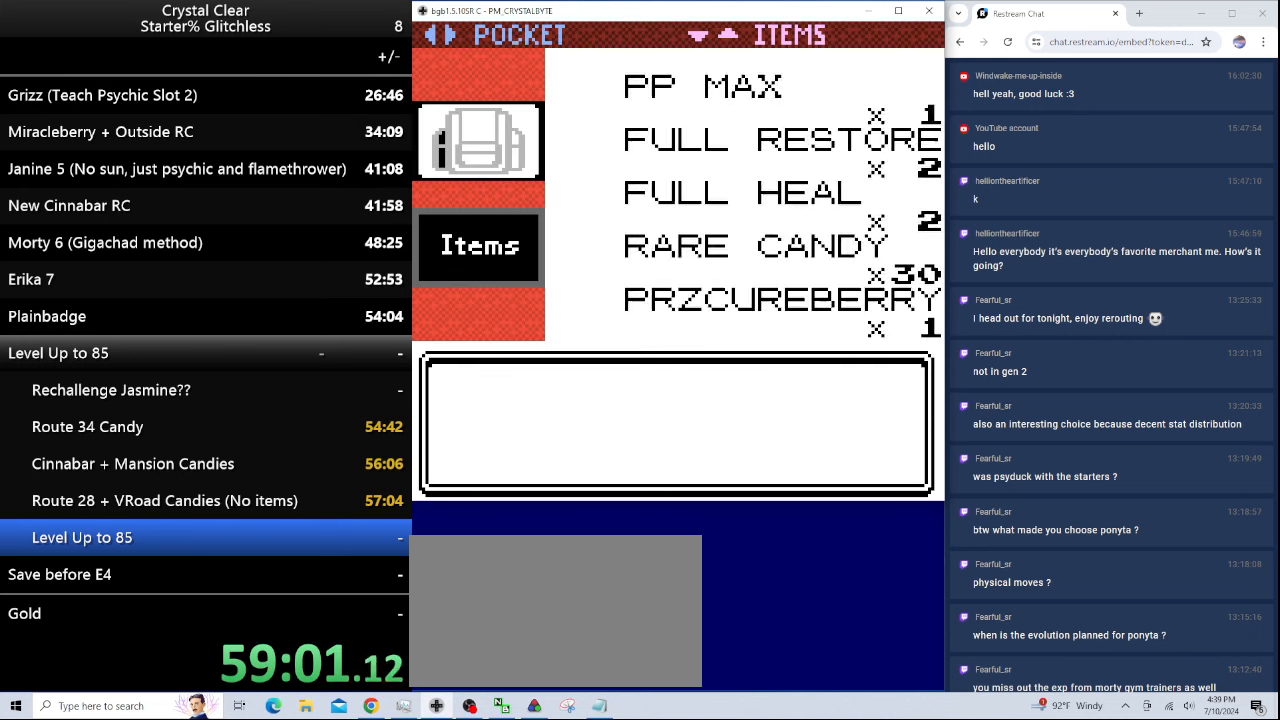
{"keys": ["a"], "events": [[67, "a", "up"], [100, "a", "down"], [200, "a", "up"], [300, "a", "down"], [367, "a", "up"], [434, "a", "down"]]}
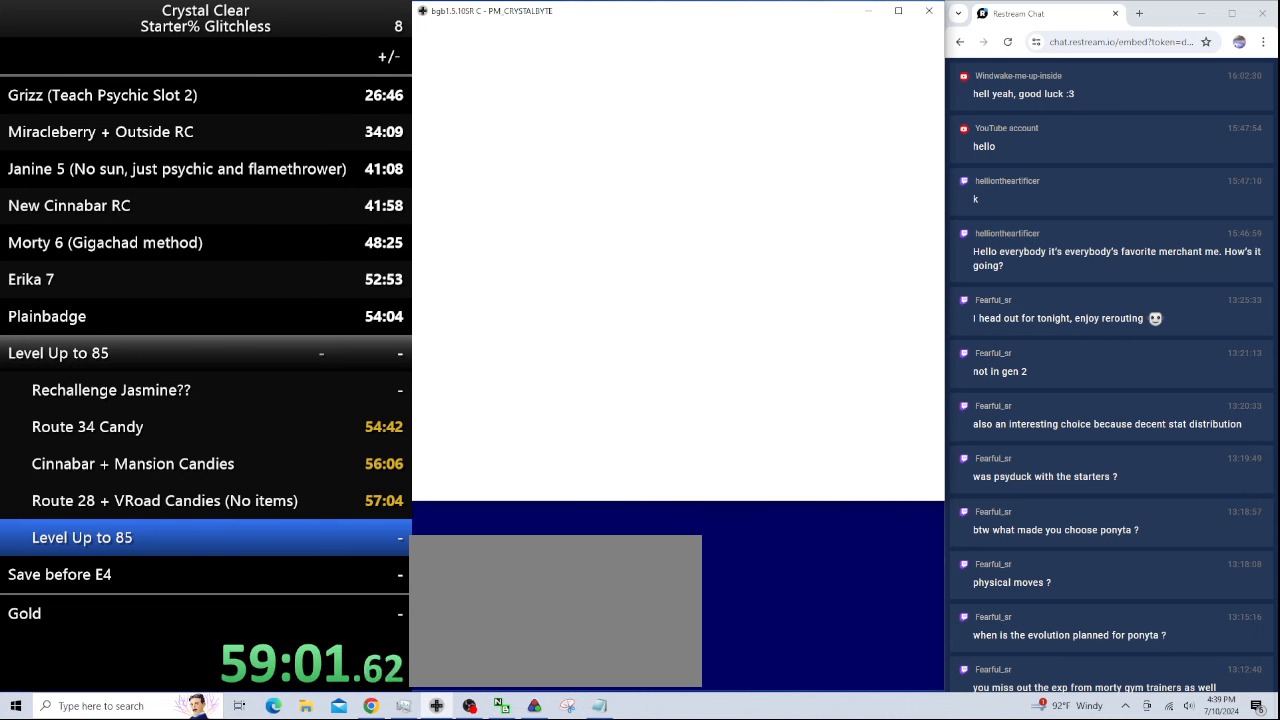
{"keys": ["a"], "events": [[34, "a", "up"], [134, "a", "down"], [167, "a", "up"], [234, "a", "down"], [334, "a", "up"], [400, "a", "down"], [434, "a", "up"], [500, "a", "down"]]}